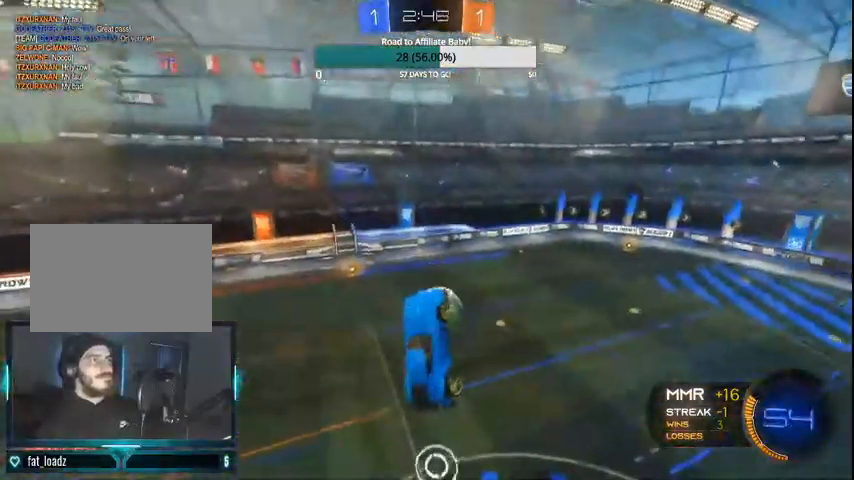
Gameplay with a controller (PlayStation layout); each line is a JSON object with the inputs held at the frame after it (dt_ms = milliseconds from this image to that frame). "events" lists button and stick changes between this image and that frame as [ms after this image, input, new state], when the widget could be followed in between.
{"dt_ms": 500, "buttons": ["L1"], "left_stick": "down-left", "right_stick": "center", "events": []}
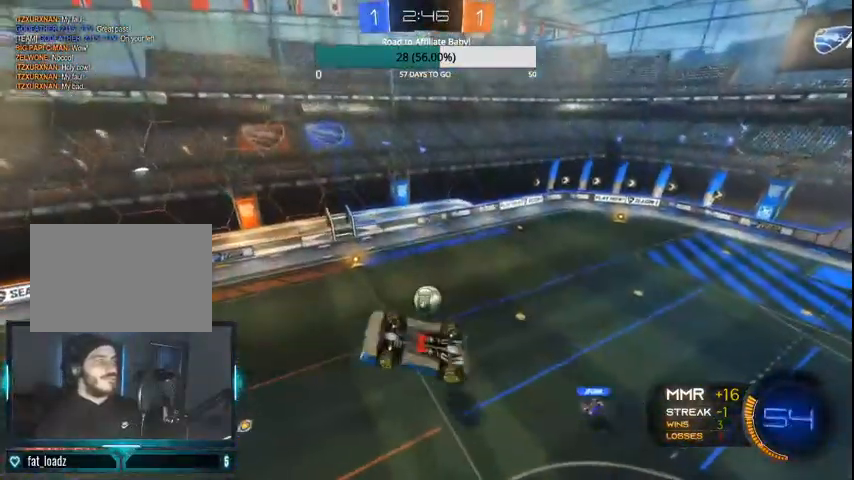
{"dt_ms": 500, "buttons": ["CIRCLE", "TRIANGLE", "L1", "R2"], "left_stick": "left", "right_stick": "center", "events": [[100, "R2", "down"], [133, "L1", "up"], [167, "CIRCLE", "down"], [167, "TRIANGLE", "down"], [200, "left_stick", "left"], [300, "left_stick", "center"], [400, "L1", "down"], [400, "left_stick", "left"]]}
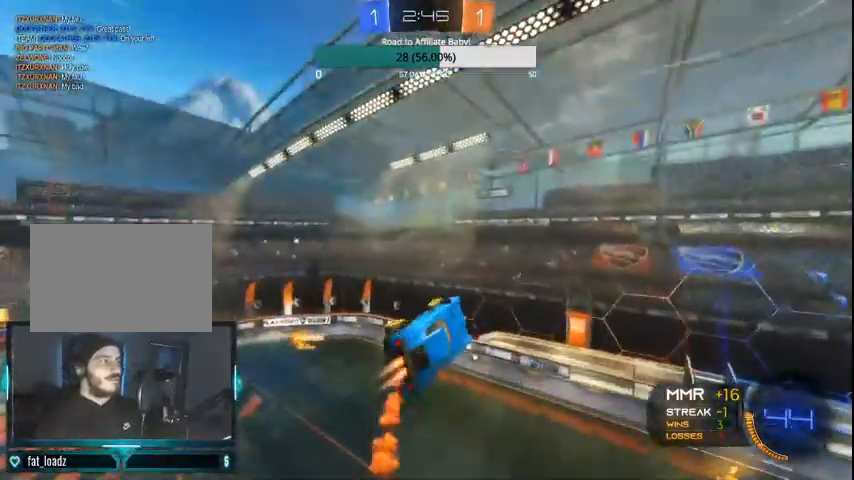
{"dt_ms": 1000, "buttons": ["R2"], "left_stick": "down-left", "right_stick": "center"}
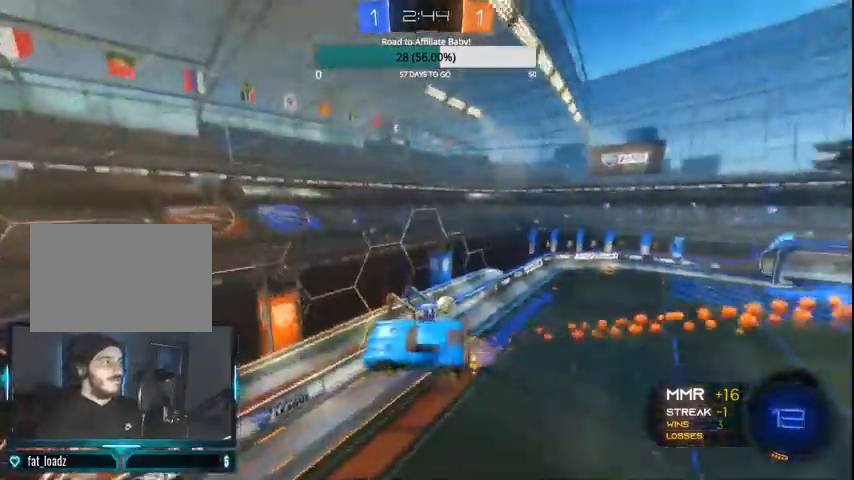
{"dt_ms": 500, "buttons": ["R2"], "left_stick": "left", "right_stick": "center", "events": [[100, "left_stick", "center"], [267, "L1", "down"], [300, "left_stick", "left"], [500, "L1", "up"]]}
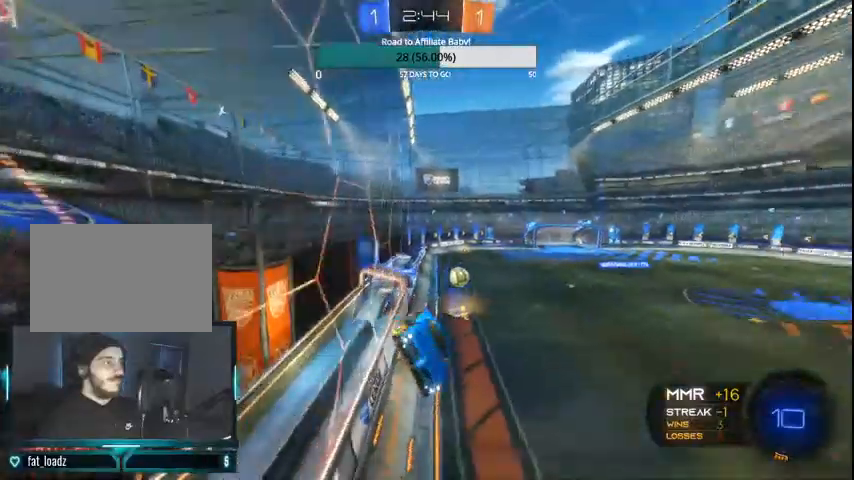
{"dt_ms": 500, "buttons": ["CIRCLE", "R2"], "left_stick": "left", "right_stick": "center", "events": [[400, "CIRCLE", "down"]]}
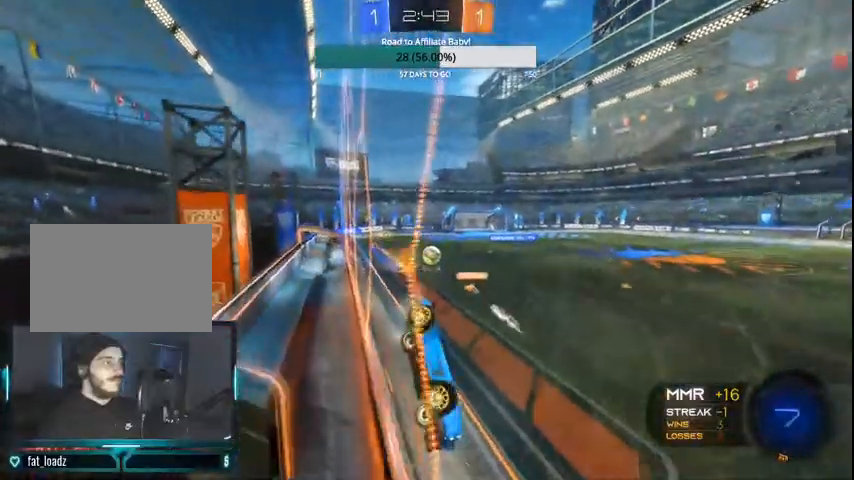
{"dt_ms": 500, "buttons": ["R2"], "left_stick": "left", "right_stick": "center", "events": [[167, "CIRCLE", "up"]]}
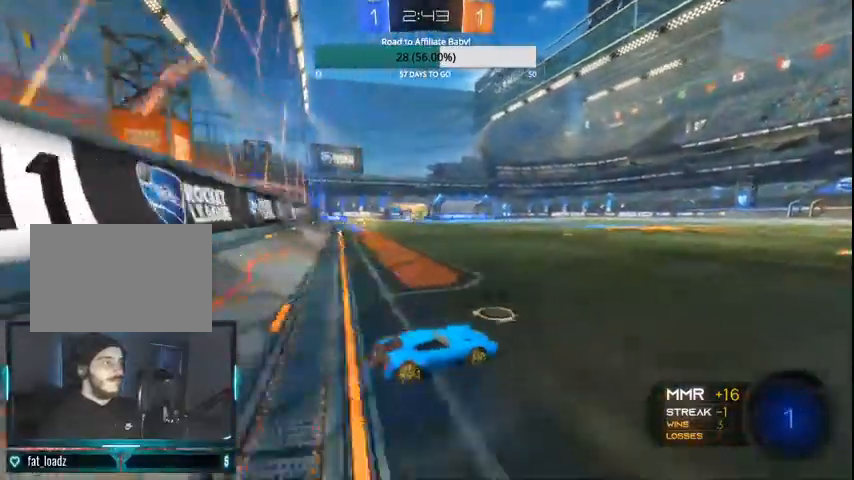
{"dt_ms": 500, "buttons": ["R2"], "left_stick": "up", "right_stick": "center", "events": [[33, "left_stick", "center"], [100, "CROSS", "down"], [100, "L1", "down"], [100, "left_stick", "up"], [367, "CROSS", "up"], [433, "L1", "up"]]}
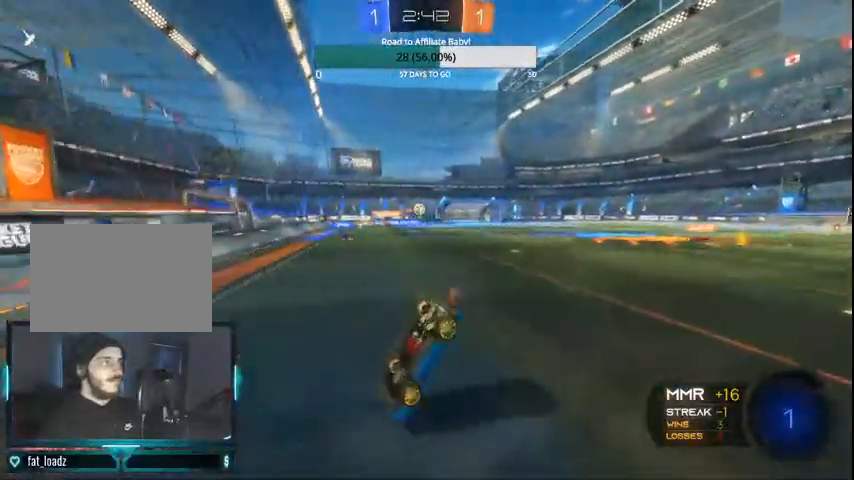
{"dt_ms": 500, "buttons": ["R2"], "left_stick": "up", "right_stick": "center", "events": []}
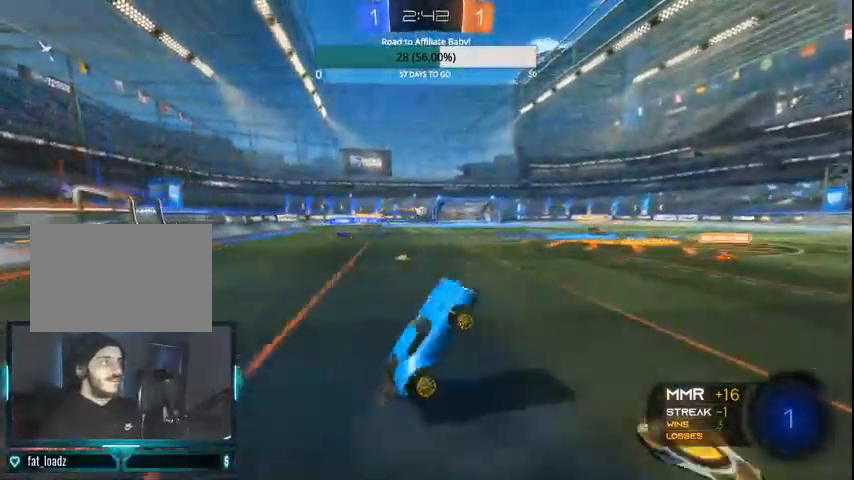
{"dt_ms": 500, "buttons": ["CROSS", "CIRCLE", "L1", "R2"], "left_stick": "up-left", "right_stick": "center", "events": [[200, "CIRCLE", "down"], [200, "TRIANGLE", "down"], [467, "CROSS", "down"], [467, "L1", "down"], [467, "left_stick", "up-left"], [500, "TRIANGLE", "up"]]}
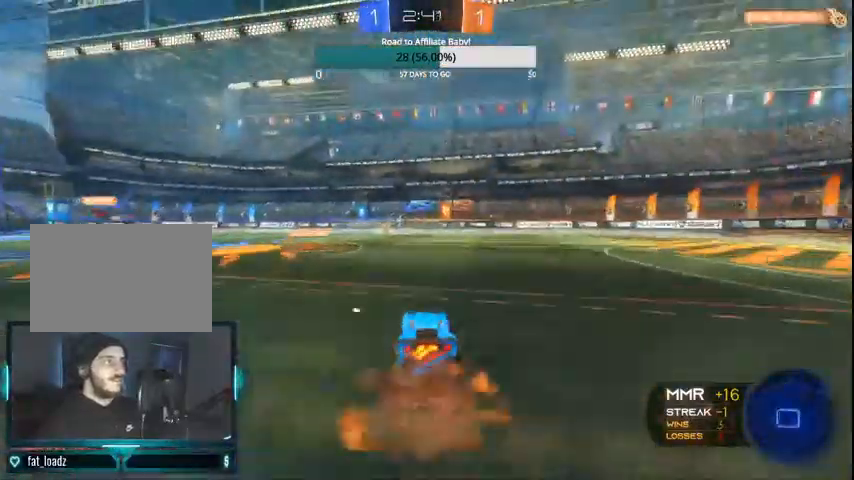
{"dt_ms": 500, "buttons": ["R2"], "left_stick": "center", "right_stick": "center", "events": [[100, "CROSS", "up"], [167, "CROSS", "down"], [267, "CROSS", "up"], [300, "CIRCLE", "up"], [400, "L1", "up"], [400, "left_stick", "center"]]}
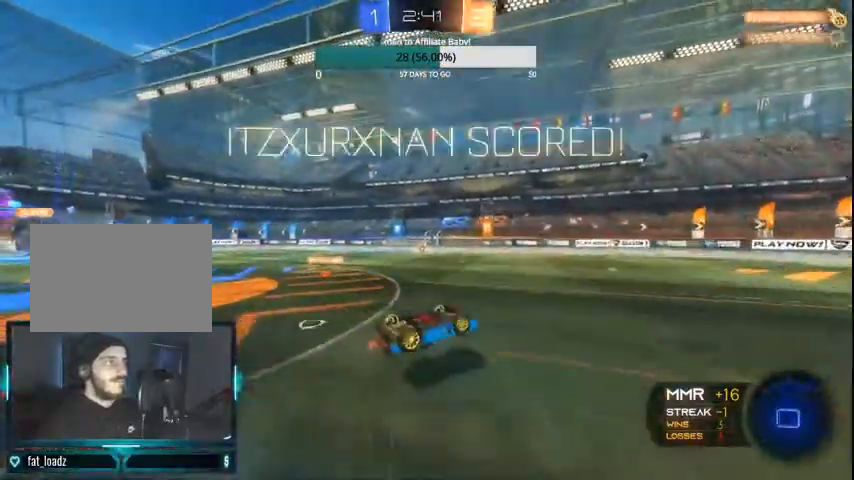
{"dt_ms": 500, "buttons": ["R2"], "left_stick": "center", "right_stick": "center", "events": []}
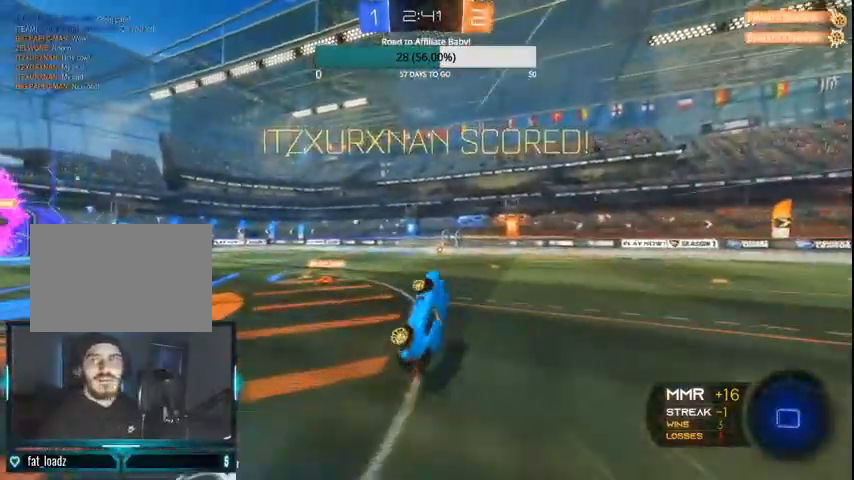
{"dt_ms": 500, "buttons": ["R2"], "left_stick": "center", "right_stick": "center", "events": []}
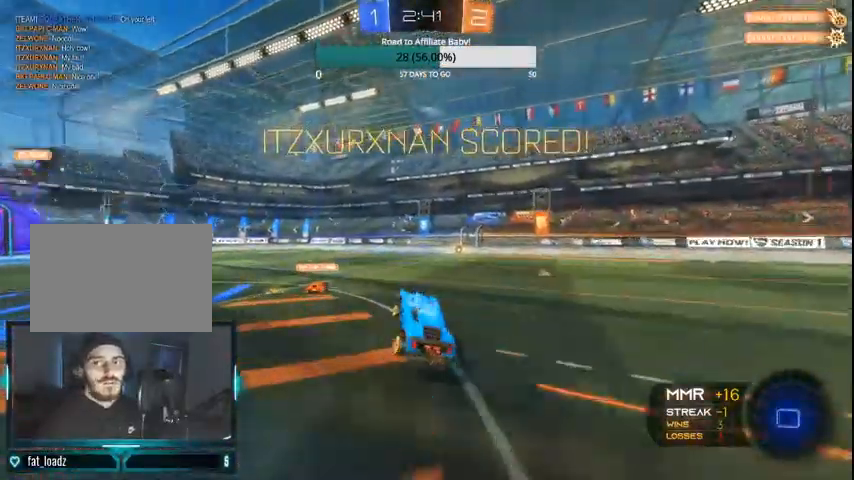
{"dt_ms": 500, "buttons": ["R2"], "left_stick": "left", "right_stick": "center", "events": [[400, "left_stick", "left"]]}
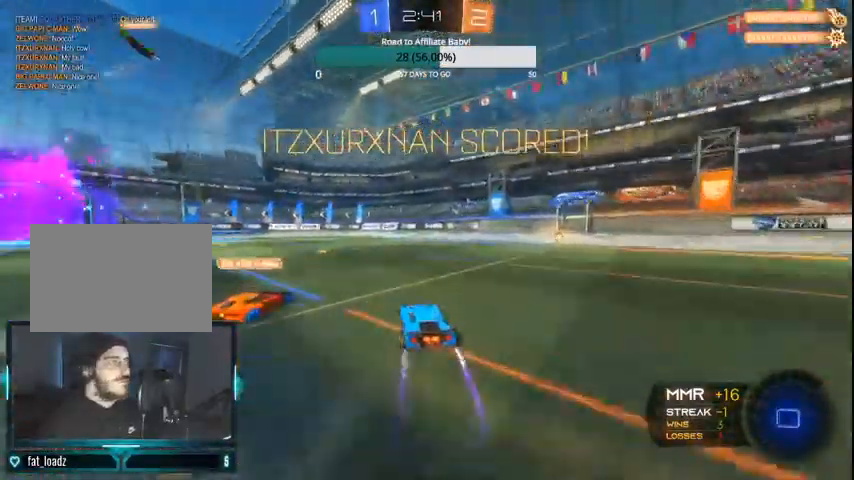
{"dt_ms": 500, "buttons": ["R2"], "left_stick": "center", "right_stick": "center", "events": [[33, "CIRCLE", "down"], [67, "CROSS", "down"], [100, "L1", "down"], [167, "CROSS", "up"], [233, "CROSS", "down"], [367, "CROSS", "up"], [467, "L1", "up"], [467, "left_stick", "center"], [500, "CIRCLE", "up"]]}
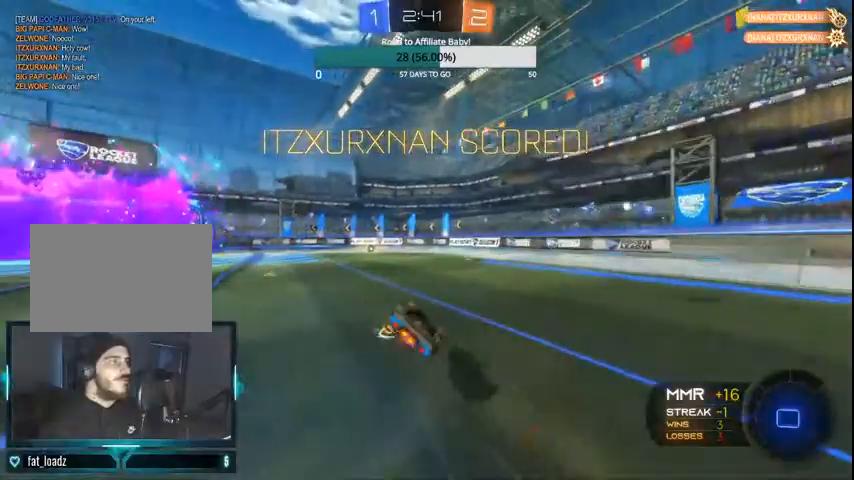
{"dt_ms": 500, "buttons": ["CIRCLE", "R2"], "left_stick": "center", "right_stick": "center", "events": [[100, "CIRCLE", "down"], [167, "CIRCLE", "up"], [233, "CIRCLE", "down"]]}
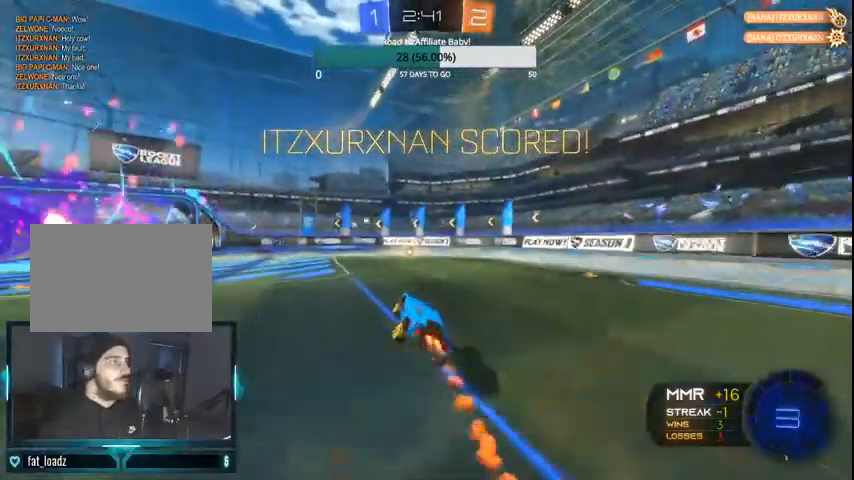
{"dt_ms": 500, "buttons": ["R2"], "left_stick": "center", "right_stick": "center", "events": [[100, "CIRCLE", "up"], [200, "left_stick", "right"], [367, "left_stick", "center"]]}
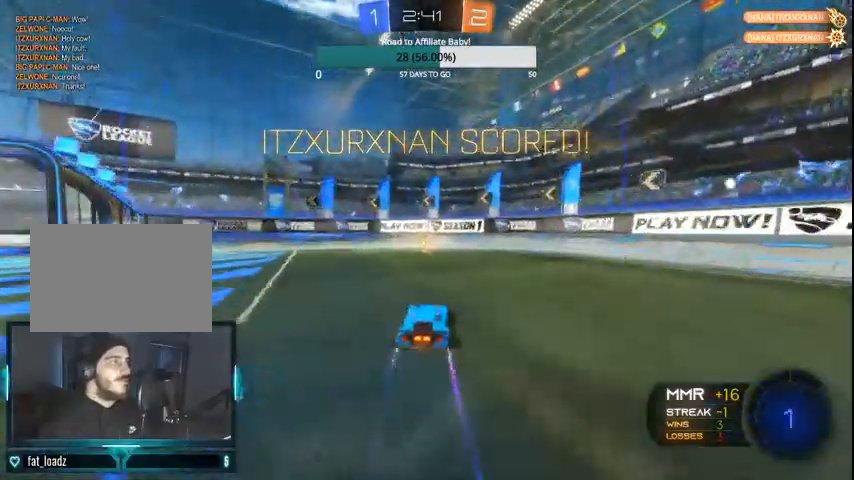
{"dt_ms": 500, "buttons": ["R2"], "left_stick": "left", "right_stick": "center", "events": [[167, "CIRCLE", "down"], [300, "CIRCLE", "up"], [400, "left_stick", "left"]]}
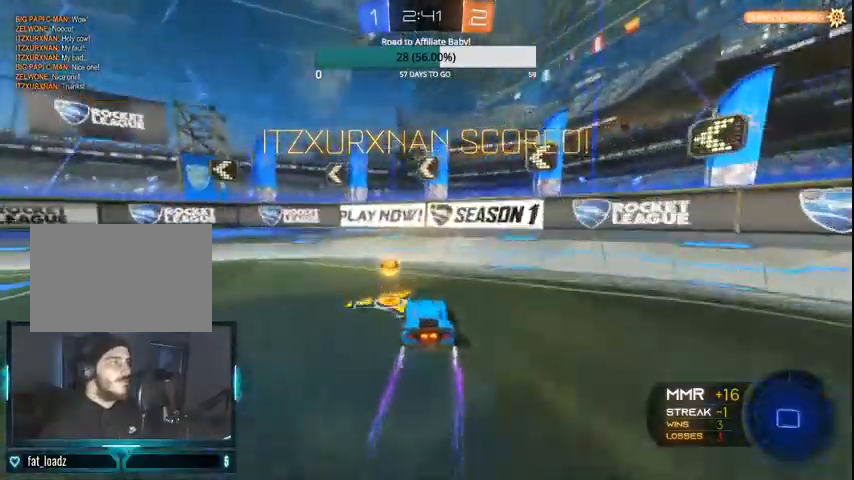
{"dt_ms": 500, "buttons": [], "left_stick": "left", "right_stick": "center", "events": [[67, "left_stick", "center"], [167, "R2", "up"], [400, "left_stick", "left"]]}
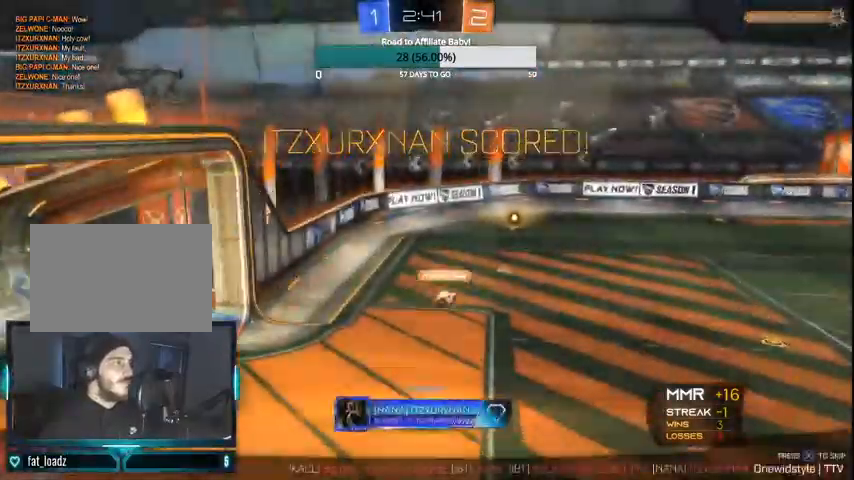
{"dt_ms": 500, "buttons": [], "left_stick": "center", "right_stick": "center", "events": [[100, "left_stick", "center"], [300, "CROSS", "down"], [367, "CROSS", "up"]]}
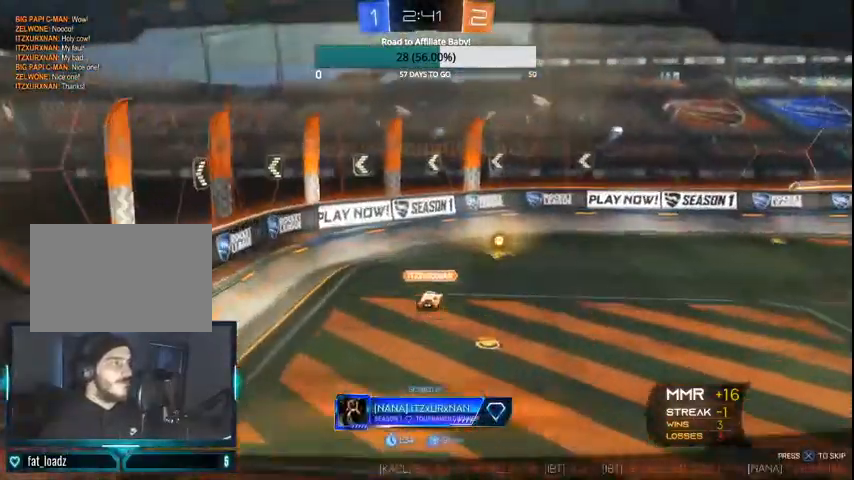
{"dt_ms": 500, "buttons": [], "left_stick": "center", "right_stick": "center", "events": []}
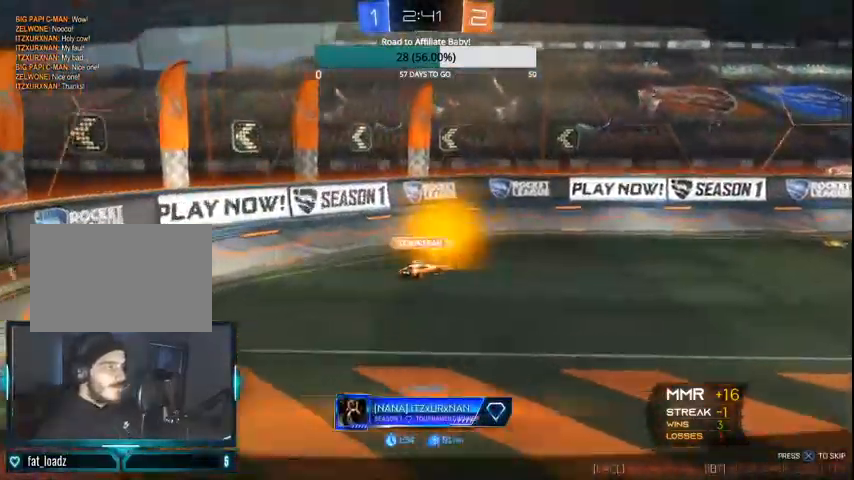
{"dt_ms": 500, "buttons": [], "left_stick": "center", "right_stick": "center", "events": []}
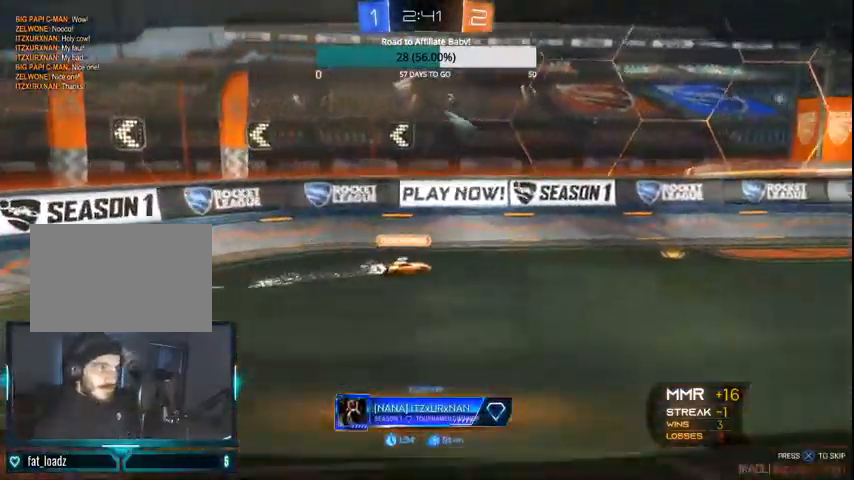
{"dt_ms": 500, "buttons": [], "left_stick": "center", "right_stick": "center", "events": []}
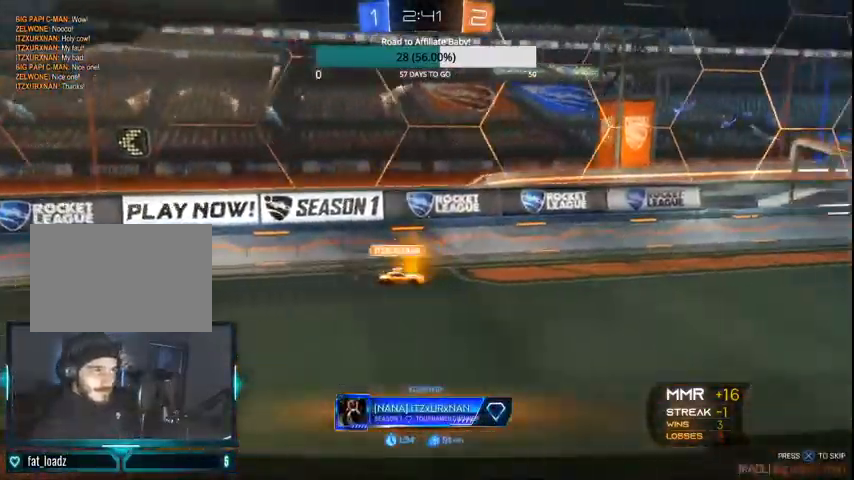
{"dt_ms": 500, "buttons": [], "left_stick": "center", "right_stick": "center", "events": []}
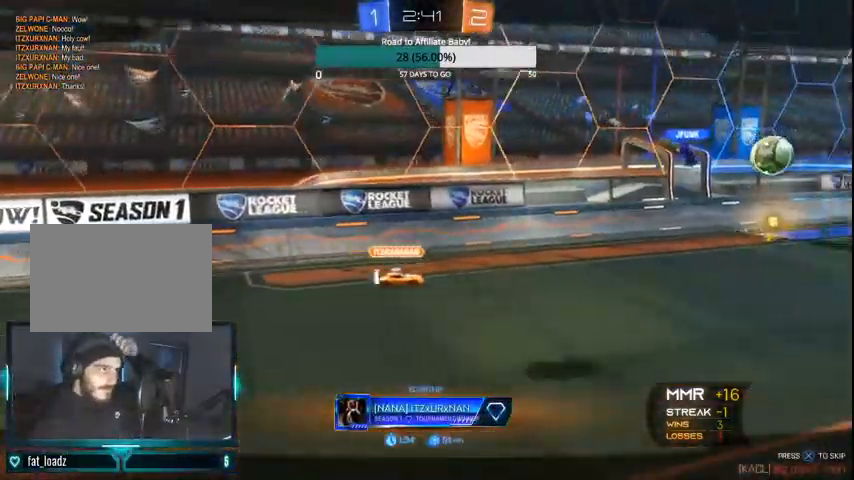
{"dt_ms": 500, "buttons": [], "left_stick": "center", "right_stick": "center", "events": []}
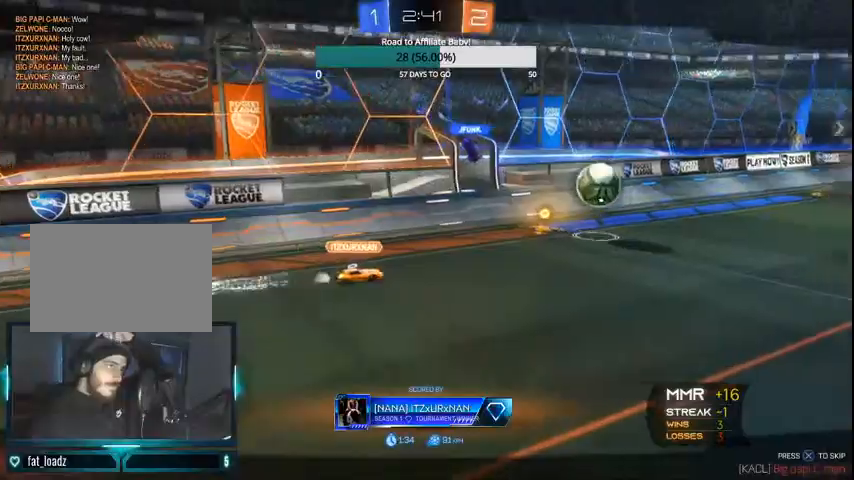
{"dt_ms": 500, "buttons": [], "left_stick": "center", "right_stick": "center", "events": []}
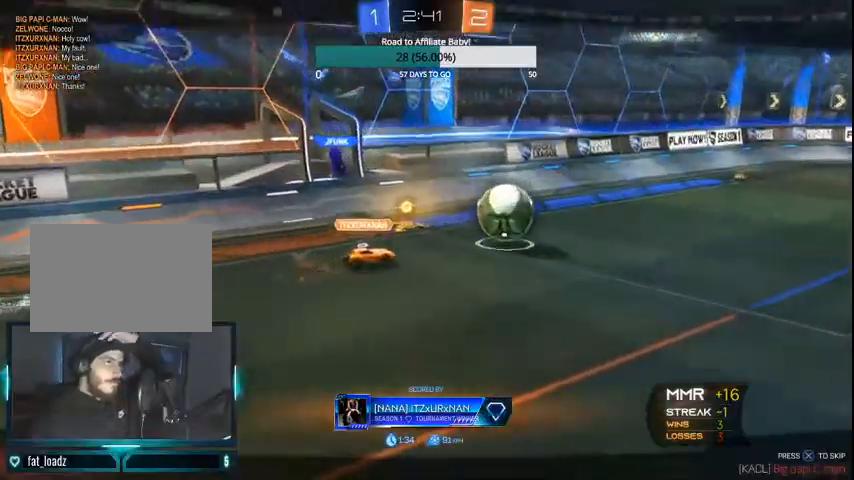
{"dt_ms": 500, "buttons": [], "left_stick": "center", "right_stick": "center", "events": []}
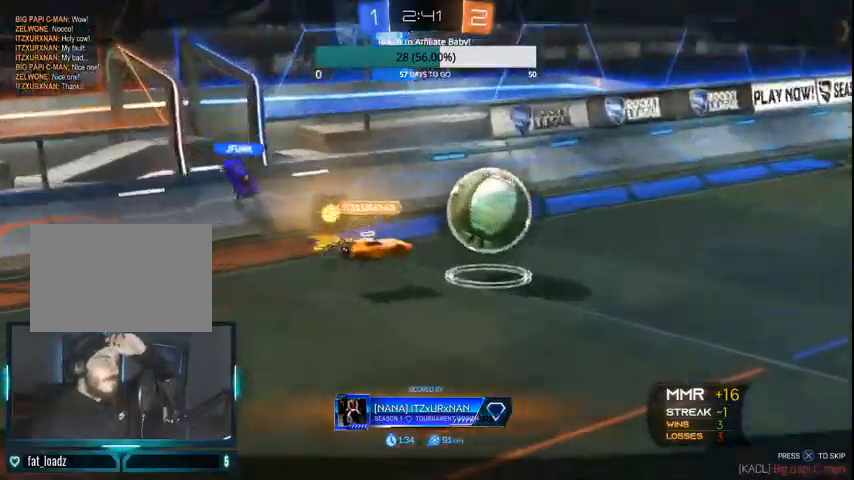
{"dt_ms": 500, "buttons": [], "left_stick": "center", "right_stick": "center", "events": [[133, "CROSS", "down"], [300, "CROSS", "up"]]}
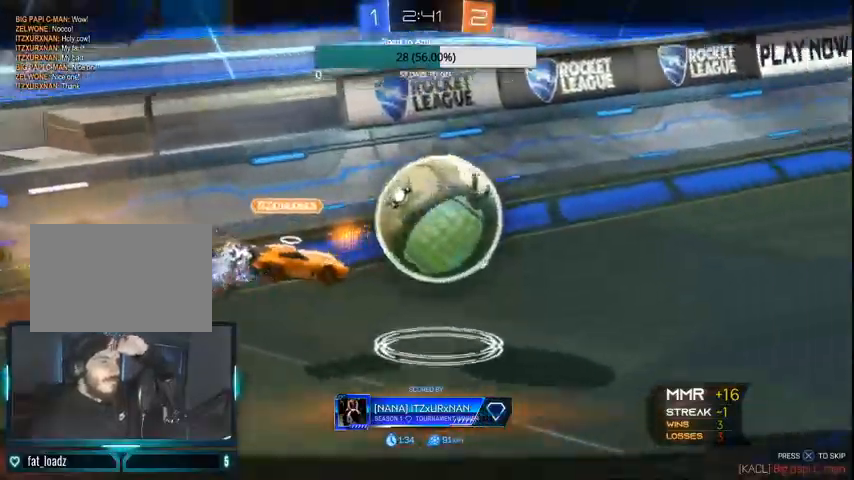
{"dt_ms": 500, "buttons": [], "left_stick": "center", "right_stick": "center", "events": []}
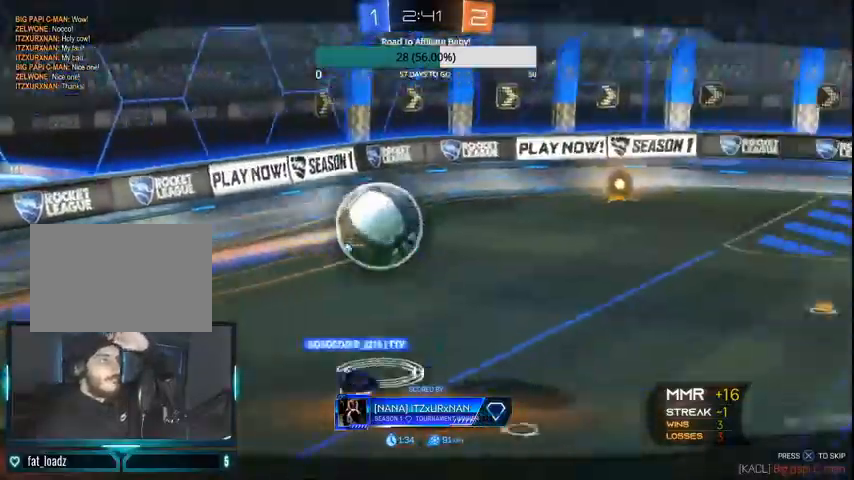
{"dt_ms": 500, "buttons": [], "left_stick": "center", "right_stick": "center", "events": []}